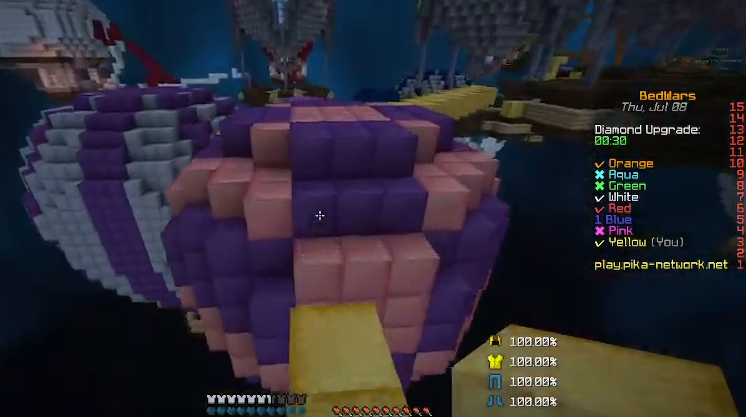
Gameplay with keyboard and mouse; each line is a JSON object with the keys and mouse buttons held at the frame after it. "events" lists presses ("down") and releases ("up") of "a", "d", "s", "shift", "w", "mouse_left" and "mouse_right" between this image and that frame as [ms after this image, input, new state], when the widget could be followed in between. "mouse_left", "mouse_right" = the "left", "right" buttons of the "mouse" list. No other keys are recorded. Fast repeated clicks can show as one long hold. Mouse movement is not recorded.
{"keys": ["w"], "mouse": [], "events": []}
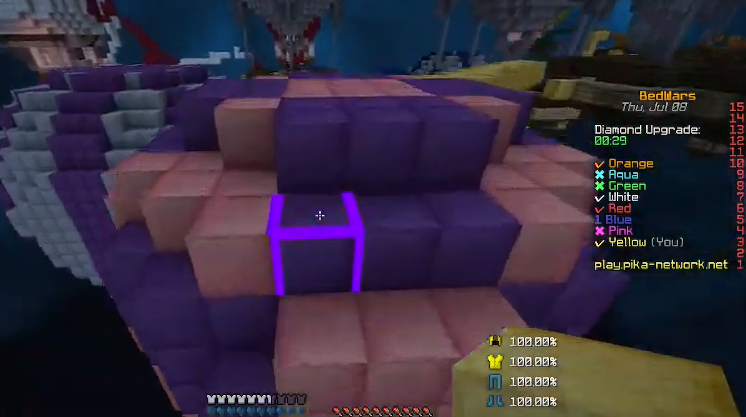
{"keys": ["w"], "mouse": [], "events": []}
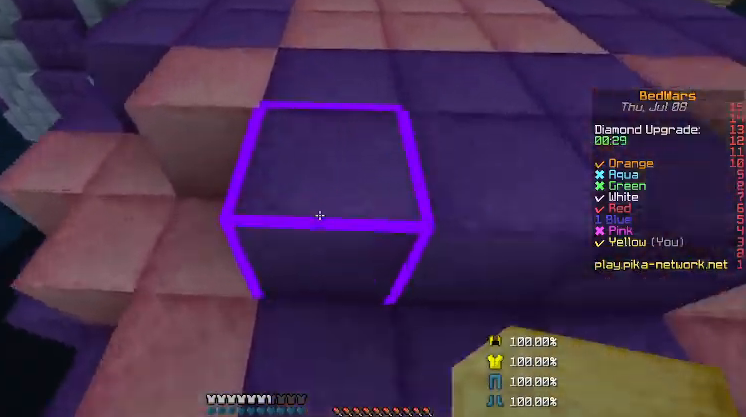
{"keys": ["w"], "mouse": [], "events": [[167, "d", "down"], [267, "d", "up"]]}
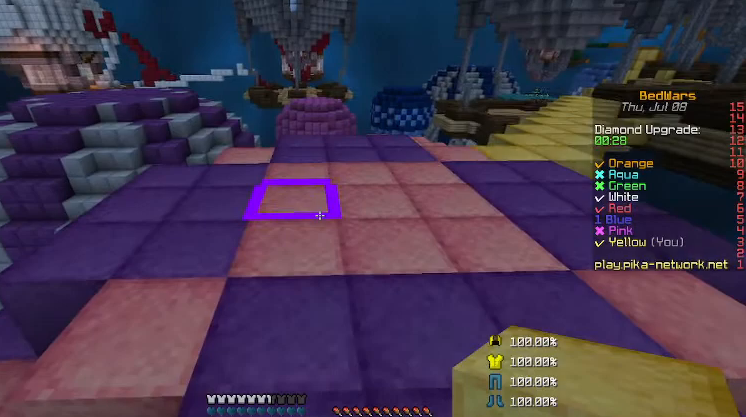
{"keys": ["d", "w"], "mouse": [], "events": [[300, "a", "down"], [400, "a", "up"], [467, "d", "down"]]}
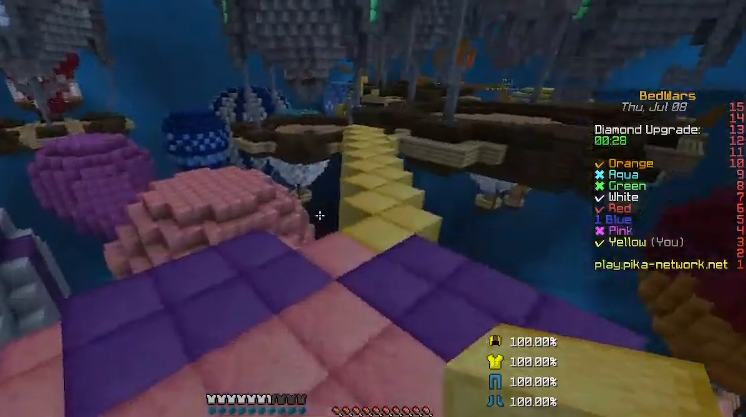
{"keys": ["d", "w"], "mouse": [], "events": [[100, "d", "up"], [367, "d", "down"]]}
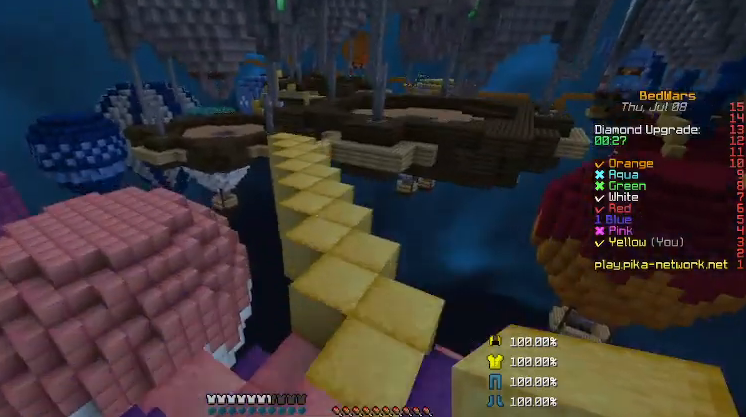
{"keys": ["a"], "mouse": [], "events": [[100, "d", "up"], [200, "a", "down"], [200, "w", "up"]]}
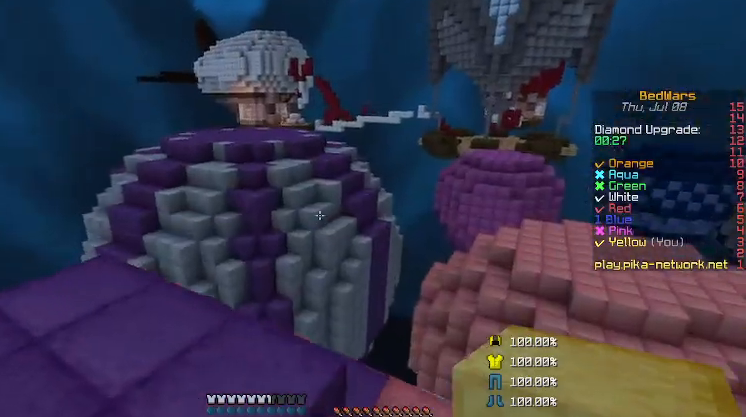
{"keys": ["a", "w"], "mouse": [], "events": [[67, "w", "down"]]}
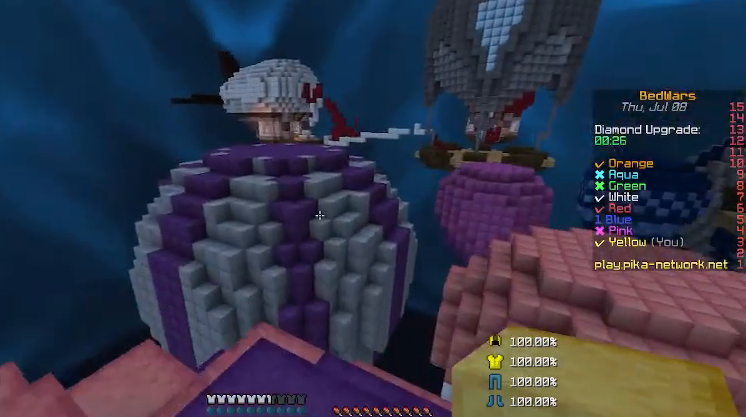
{"keys": ["a", "d"], "mouse": [], "events": [[67, "a", "up"], [67, "d", "down"], [67, "w", "up"], [400, "a", "down"]]}
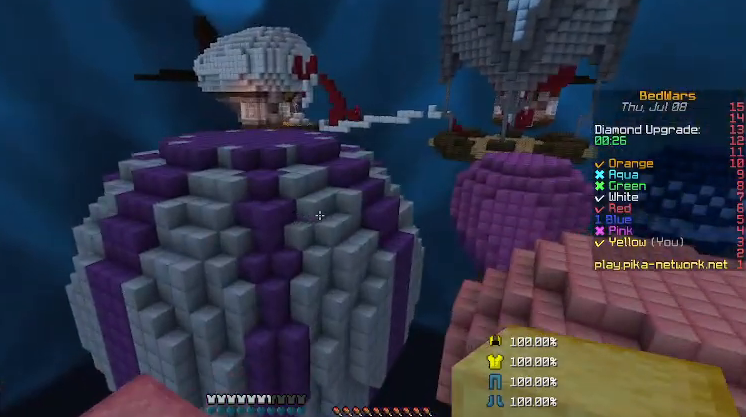
{"keys": ["w"], "mouse": [], "events": [[100, "d", "up"], [100, "s", "down"], [133, "a", "up"], [133, "d", "down"], [133, "s", "up"], [267, "w", "down"], [433, "d", "up"]]}
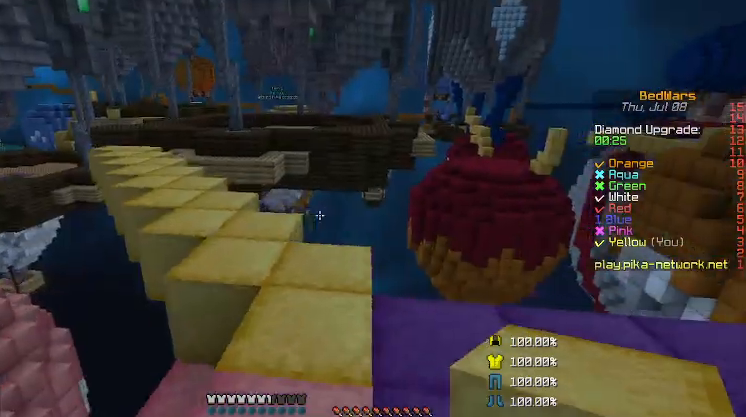
{"keys": ["w"], "mouse": [], "events": [[167, "a", "down"], [233, "a", "up"]]}
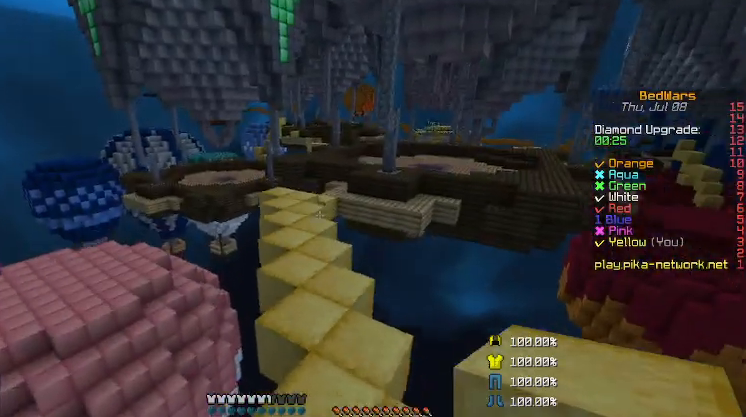
{"keys": ["w"], "mouse": [], "events": []}
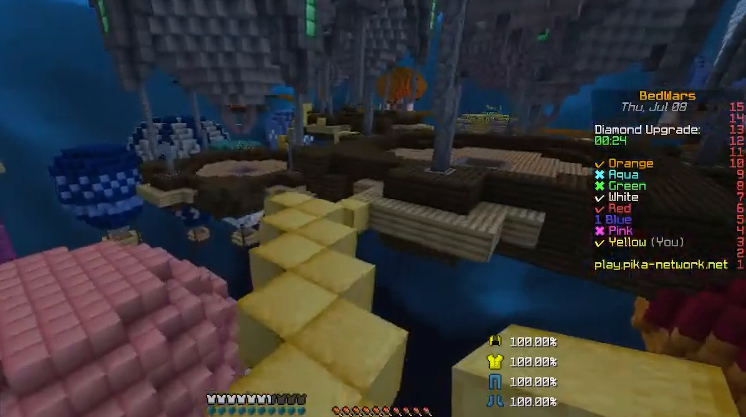
{"keys": ["w"], "mouse": [], "events": [[67, "mouse_left", "down"], [133, "mouse_left", "up"], [300, "a", "down"], [400, "a", "up"]]}
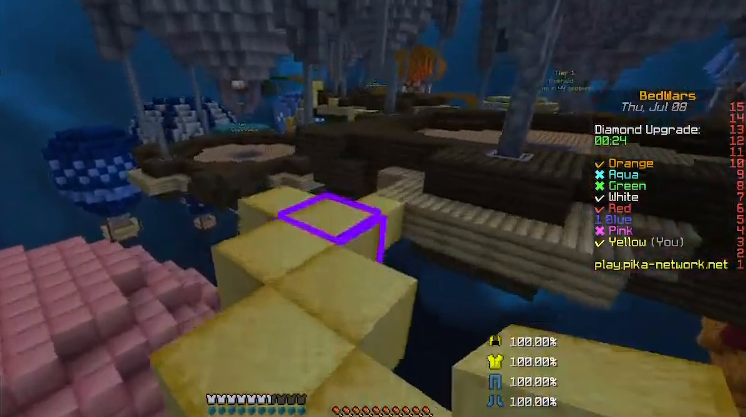
{"keys": ["w"], "mouse": [], "events": [[133, "a", "down"], [167, "a", "up"]]}
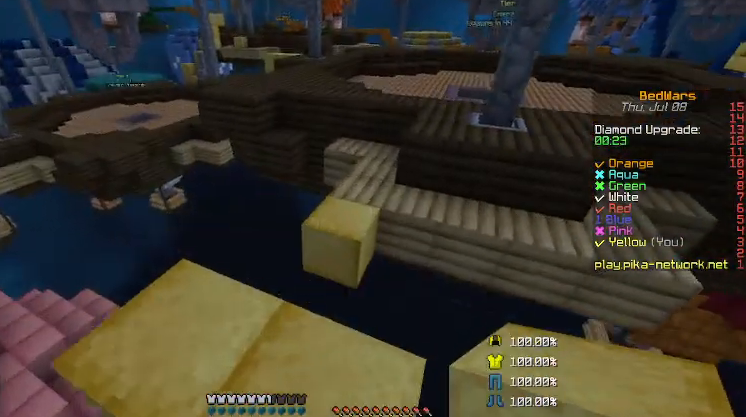
{"keys": ["w"], "mouse": [], "events": [[300, "d", "down"], [500, "d", "up"]]}
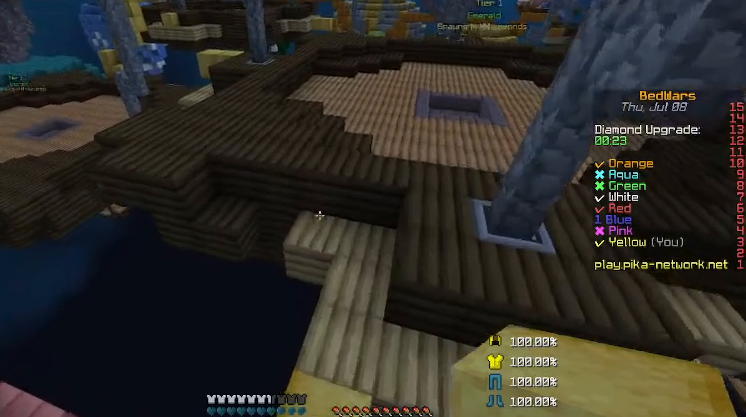
{"keys": ["w"], "mouse": [], "events": []}
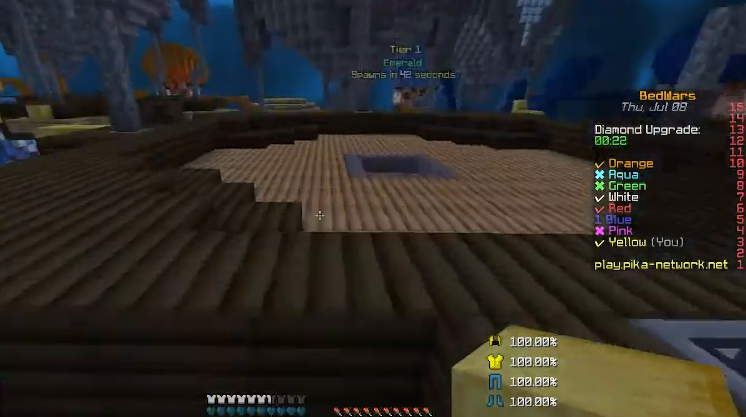
{"keys": ["w"], "mouse": [], "events": []}
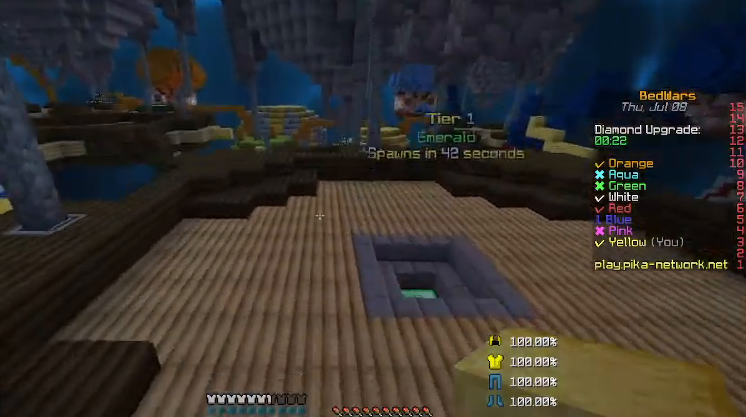
{"keys": ["w"], "mouse": [], "events": []}
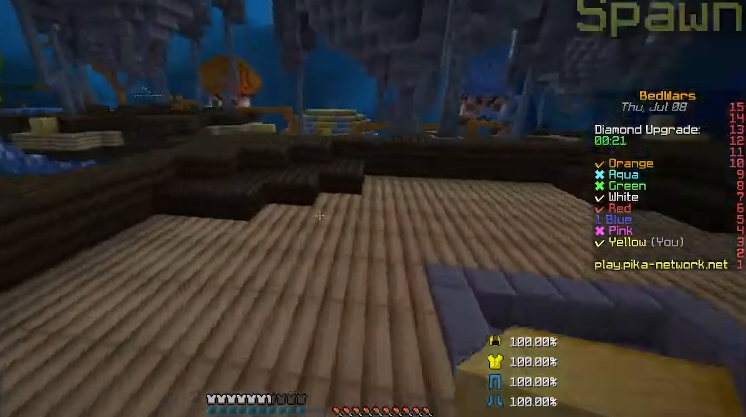
{"keys": ["d", "w"], "mouse": [], "events": [[400, "d", "down"]]}
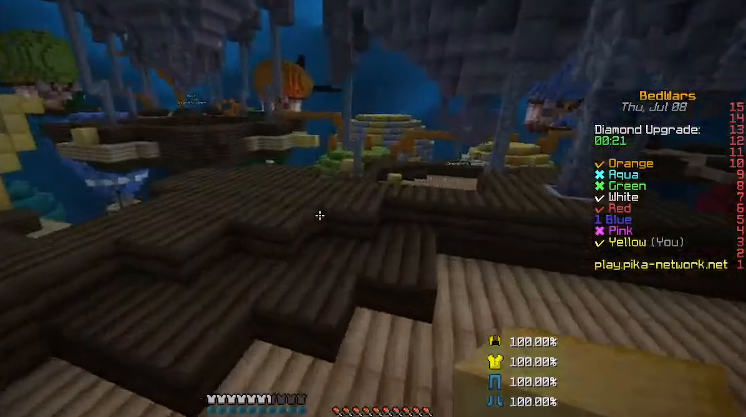
{"keys": ["d", "w"], "mouse": [], "events": [[100, "d", "up"], [467, "d", "down"]]}
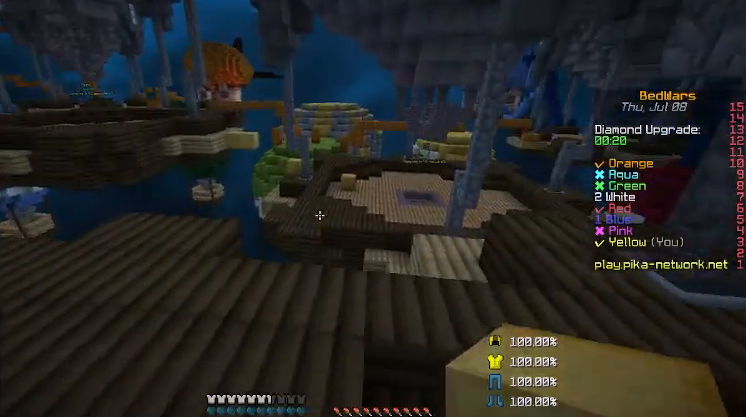
{"keys": ["d", "w"], "mouse": [], "events": [[67, "d", "up"], [200, "d", "down"]]}
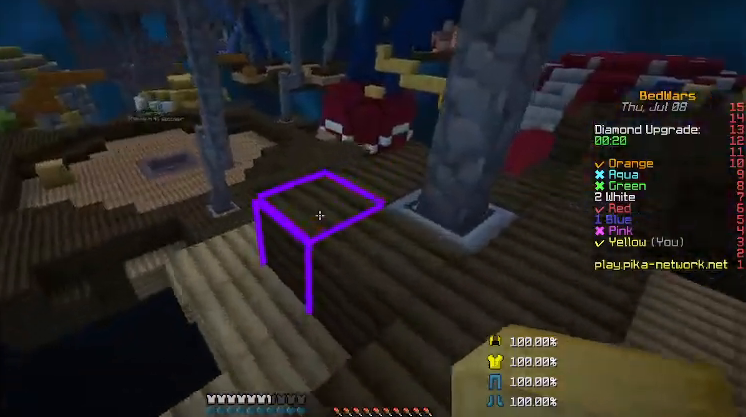
{"keys": ["w"], "mouse": [], "events": [[33, "d", "up"], [167, "d", "down"], [300, "d", "up"]]}
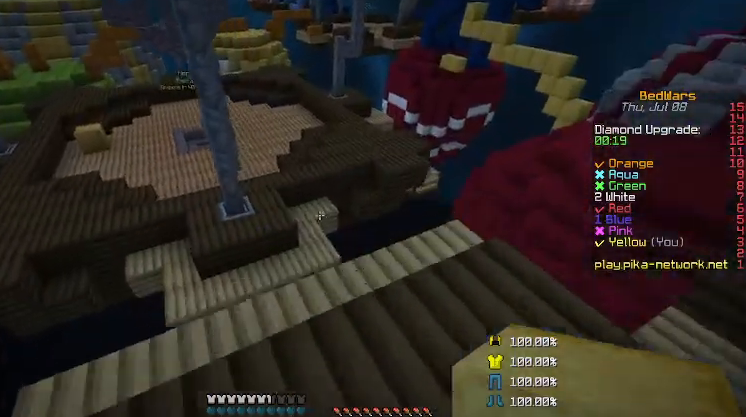
{"keys": [], "mouse": [], "events": [[67, "d", "down"], [100, "w", "up"], [267, "d", "up"], [300, "a", "down"], [467, "a", "up"]]}
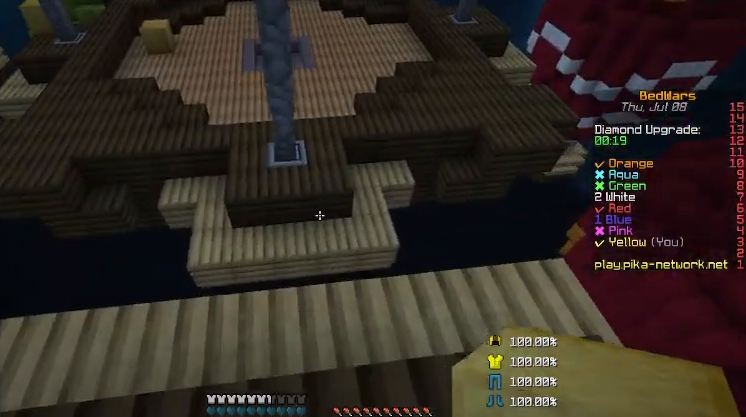
{"keys": ["w"], "mouse": [], "events": [[200, "s", "down"], [300, "s", "up"], [467, "w", "down"]]}
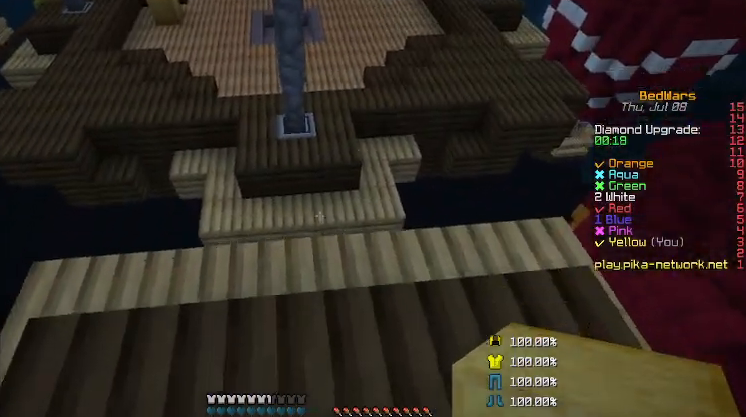
{"keys": ["w"], "mouse": [], "events": []}
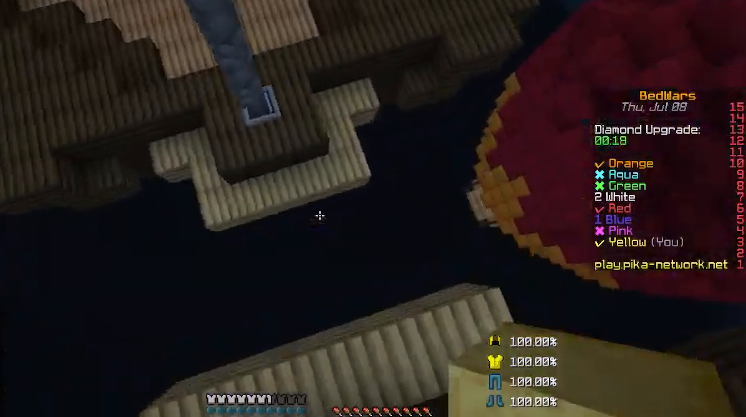
{"keys": ["w"], "mouse": ["right"], "events": [[200, "d", "down"], [300, "d", "up"], [500, "mouse_right", "down"]]}
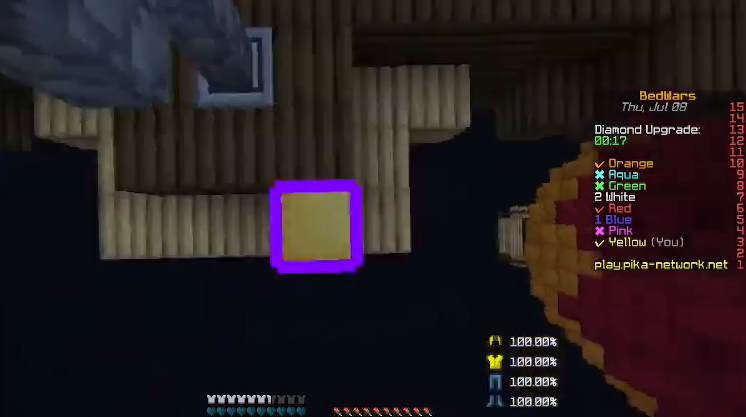
{"keys": ["w"], "mouse": [], "events": [[167, "mouse_right", "up"]]}
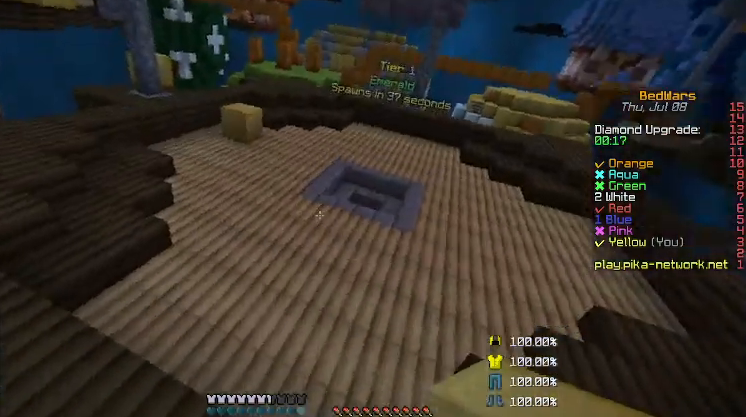
{"keys": ["w"], "mouse": [], "events": []}